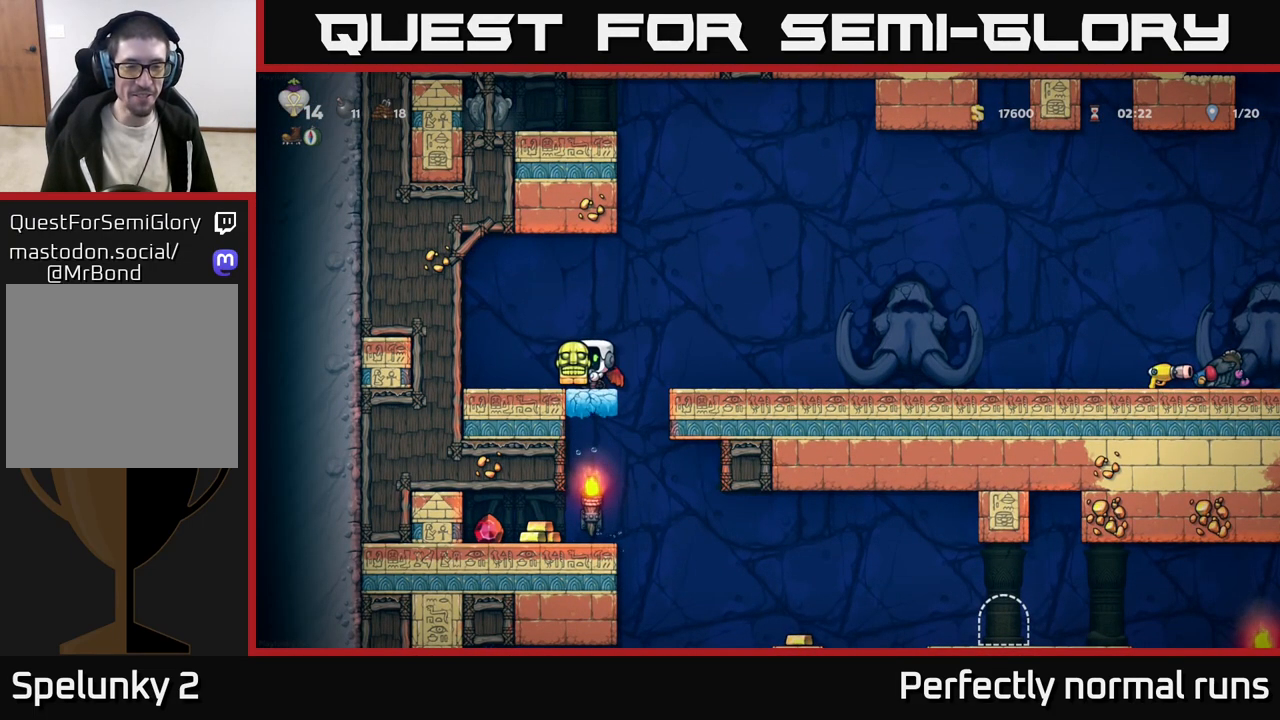
Gameplay with a controller (Xbox layout); each line is a JSON object with the inputs held at the frame after it. "events" lists button and stick changes between this image and that frame as [ms after this image, input, new state], when the widget could be followed in between.
{"buttons": [], "left_stick": "center", "right_stick": "center", "events": []}
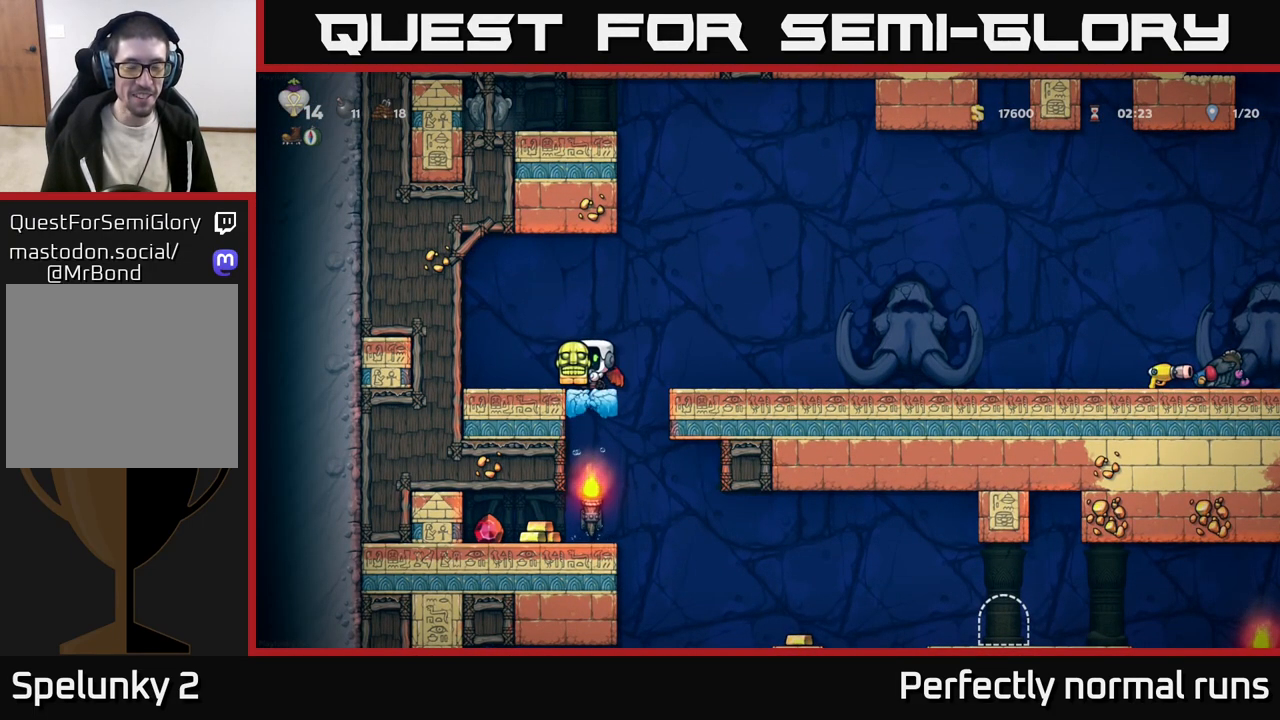
{"buttons": [], "left_stick": "left", "right_stick": "center", "events": [[400, "left_stick", "left"]]}
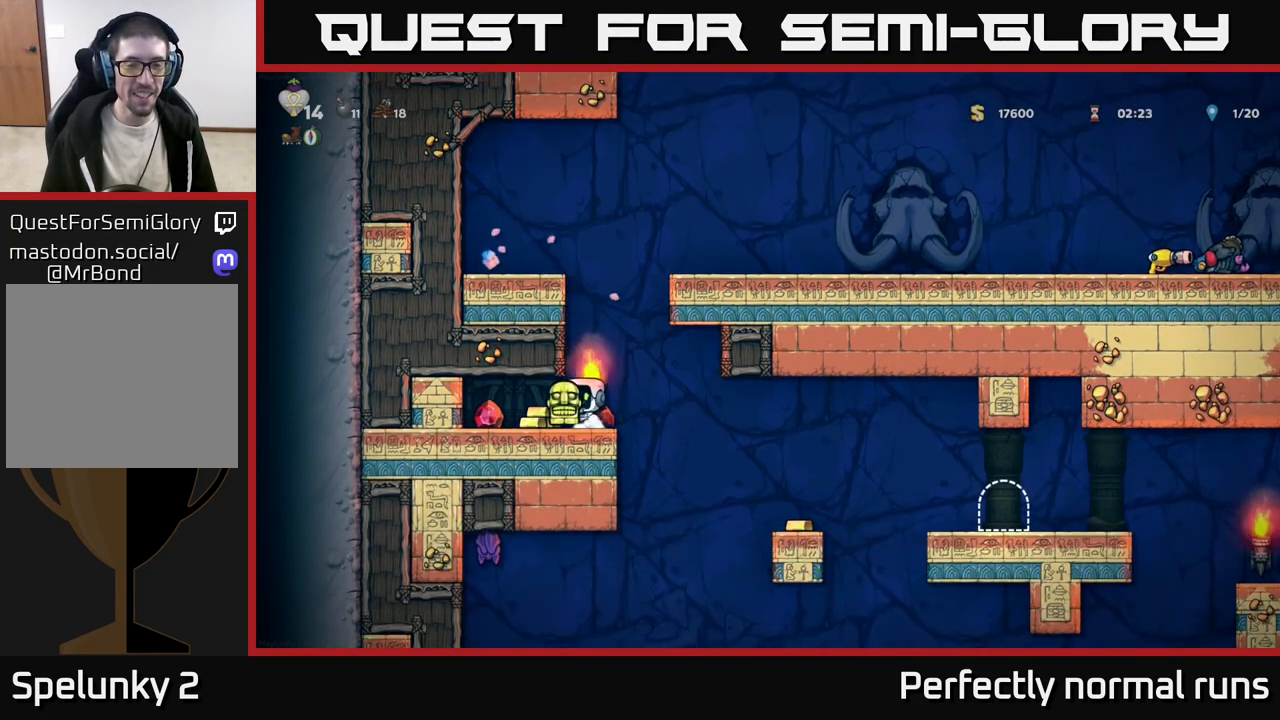
{"buttons": [], "left_stick": "right", "right_stick": "center", "events": [[250, "left_stick", "right"]]}
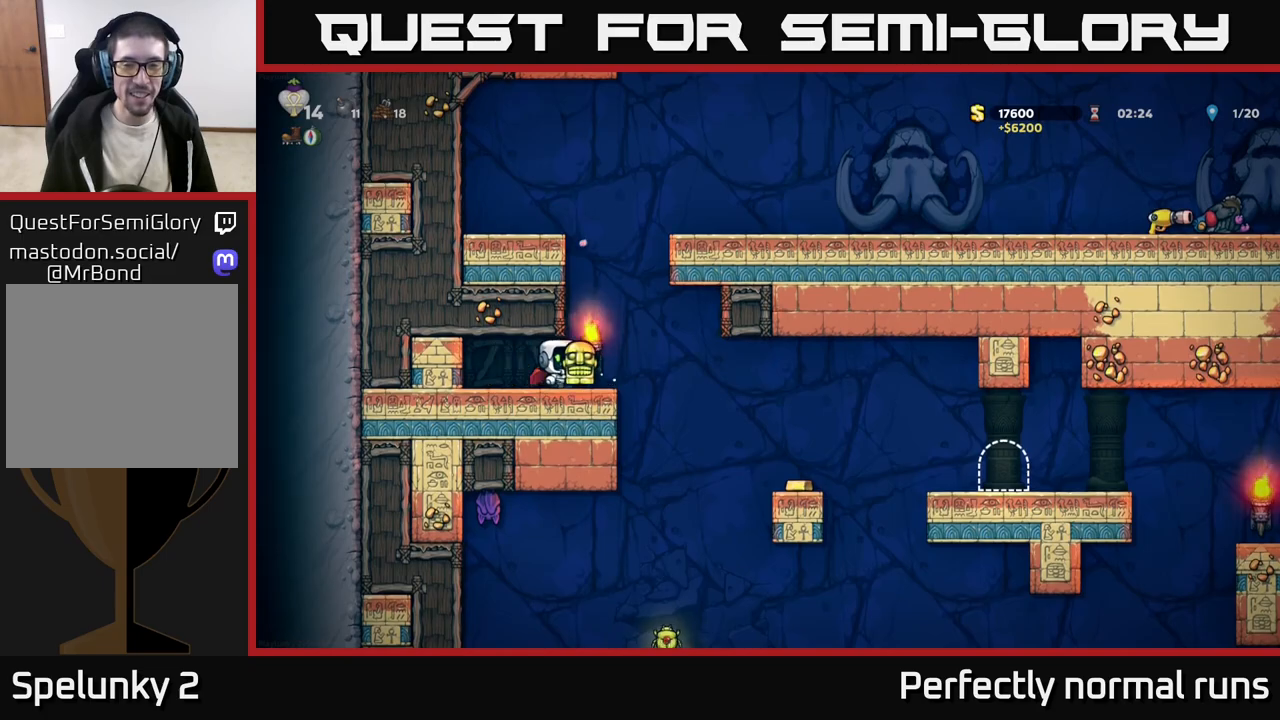
{"buttons": [], "left_stick": "center", "right_stick": "center", "events": [[433, "left_stick", "center"]]}
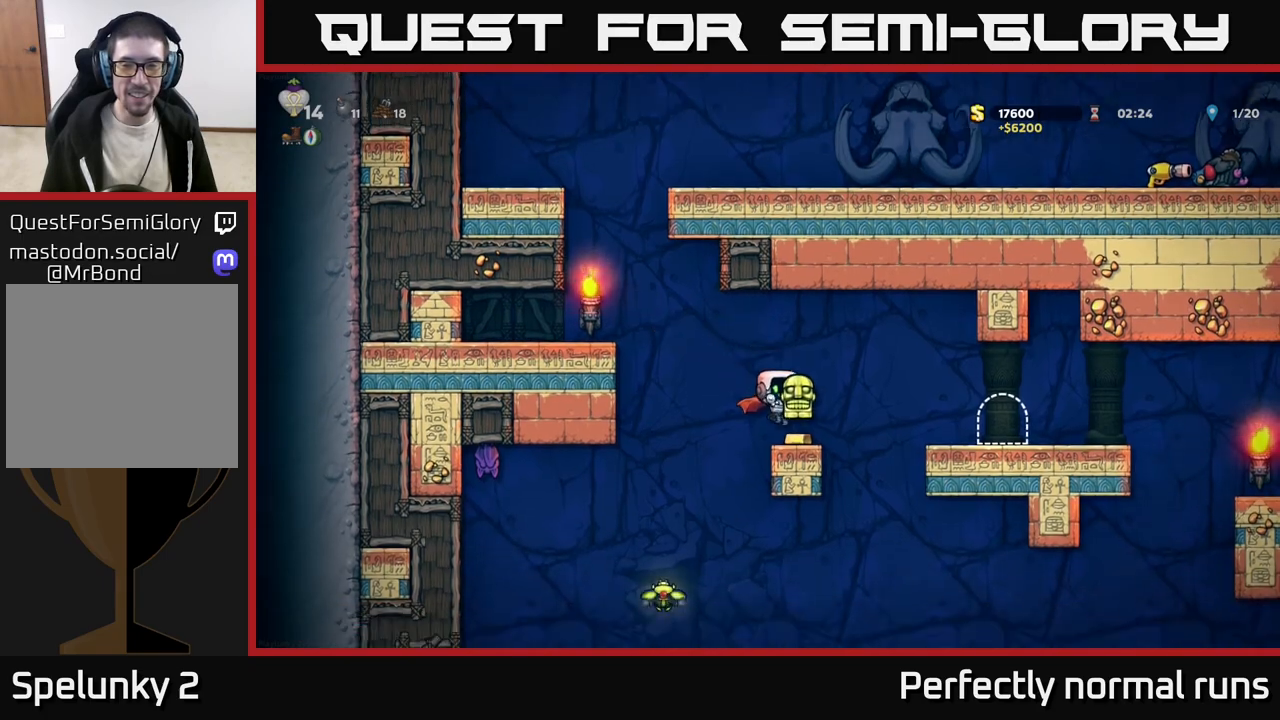
{"buttons": [], "left_stick": "right", "right_stick": "center", "events": [[33, "left_stick", "right"], [150, "A", "down"], [250, "A", "up"]]}
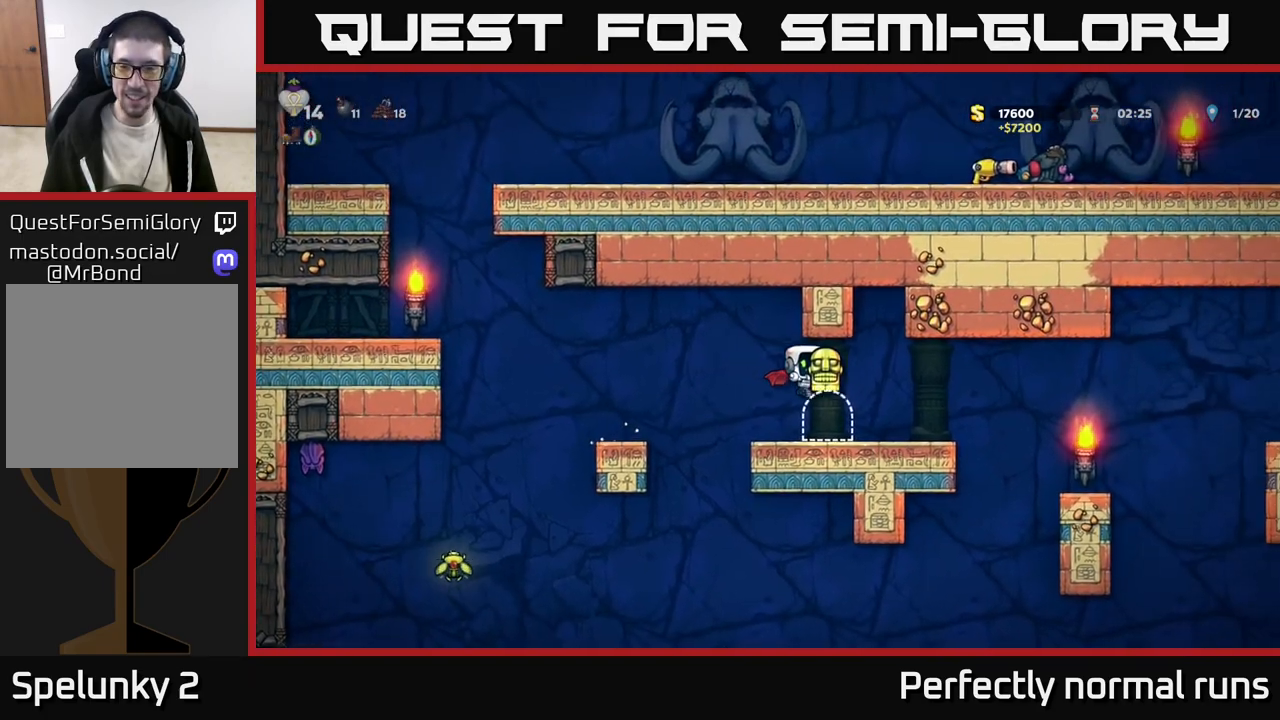
{"buttons": [], "left_stick": "center", "right_stick": "center", "events": [[17, "left_stick", "center"]]}
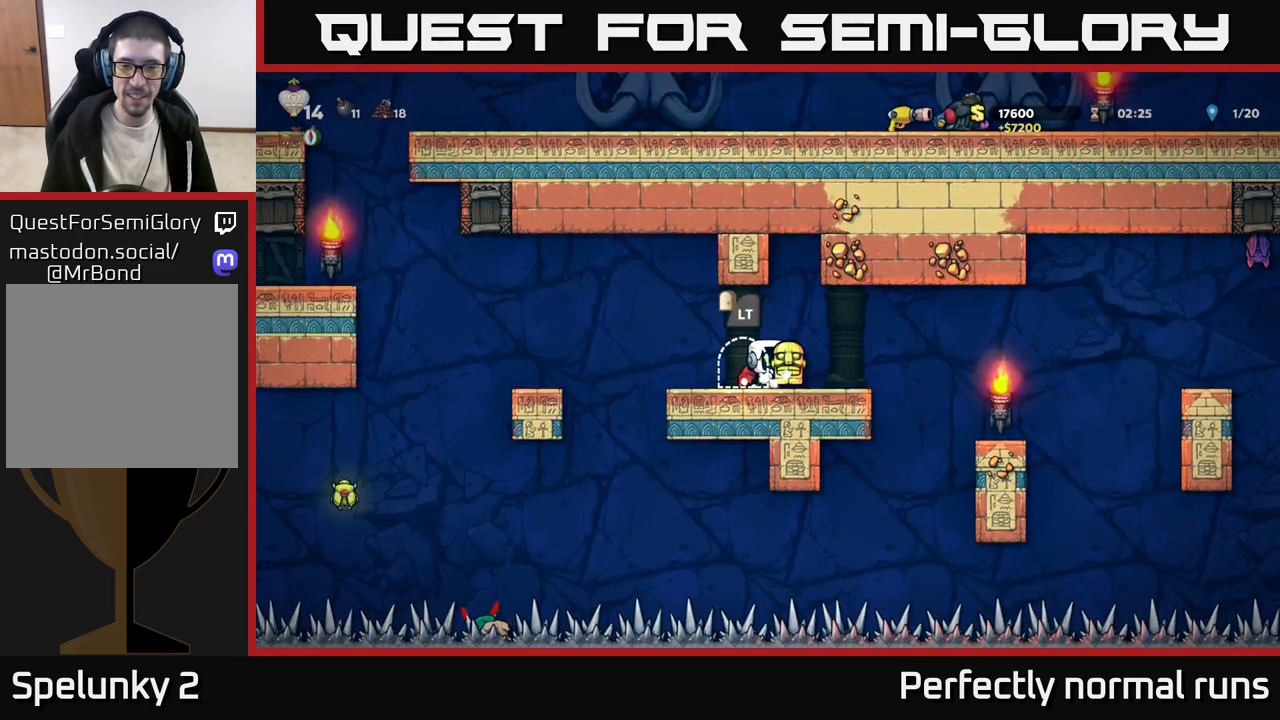
{"buttons": [], "left_stick": "right", "right_stick": "center", "events": [[83, "left_stick", "right"], [267, "A", "down"], [350, "A", "up"]]}
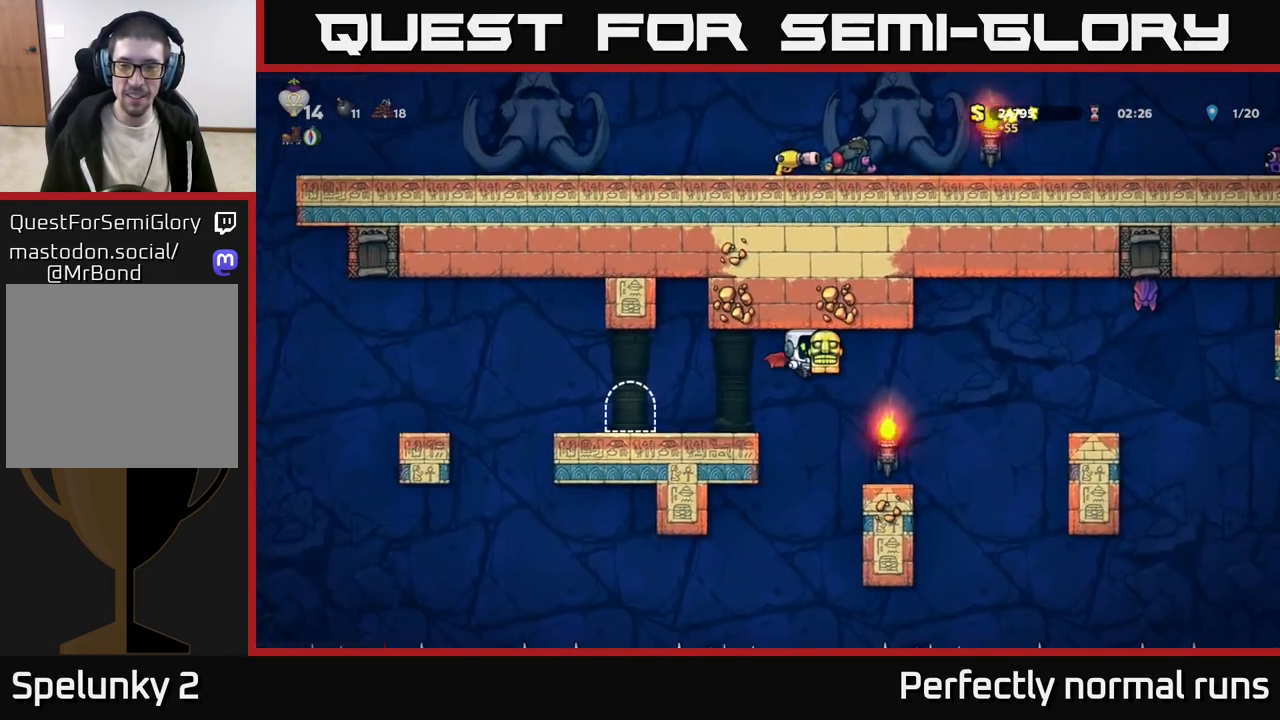
{"buttons": [], "left_stick": "center", "right_stick": "center", "events": [[100, "left_stick", "center"]]}
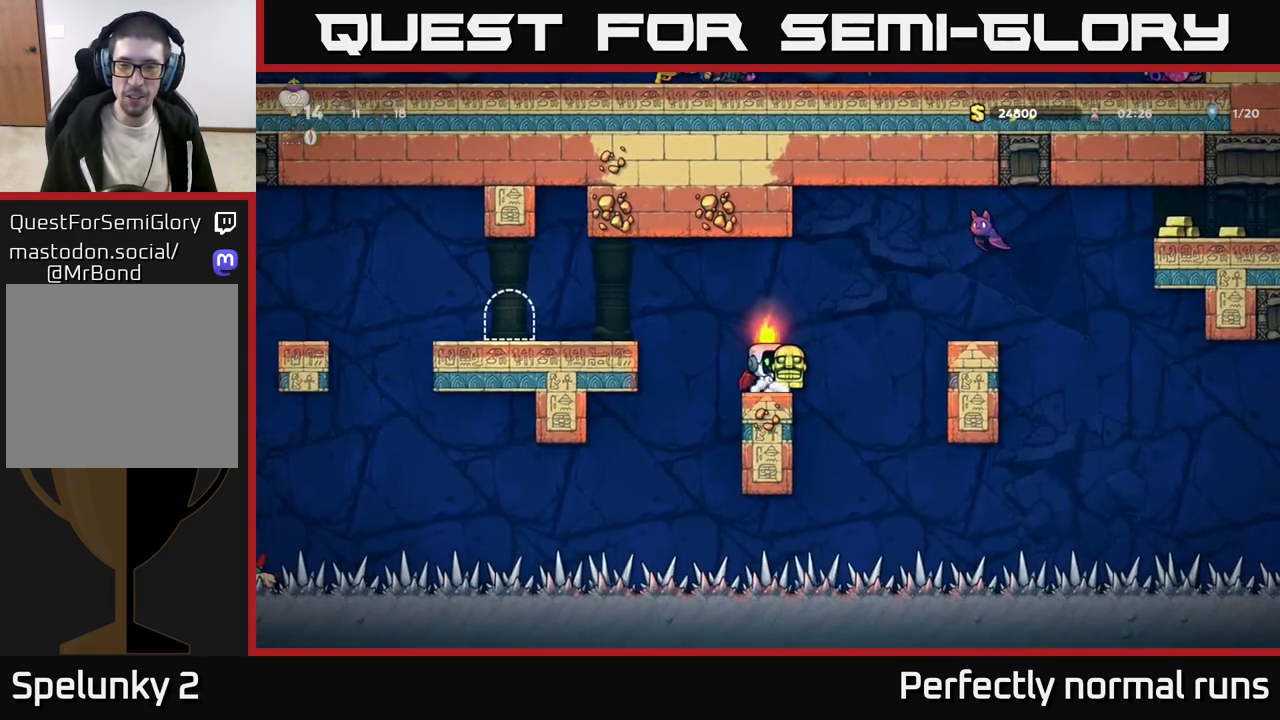
{"buttons": ["A"], "left_stick": "left", "right_stick": "center", "events": [[317, "A", "down"], [317, "left_stick", "left"], [450, "A", "up"], [500, "A", "down"]]}
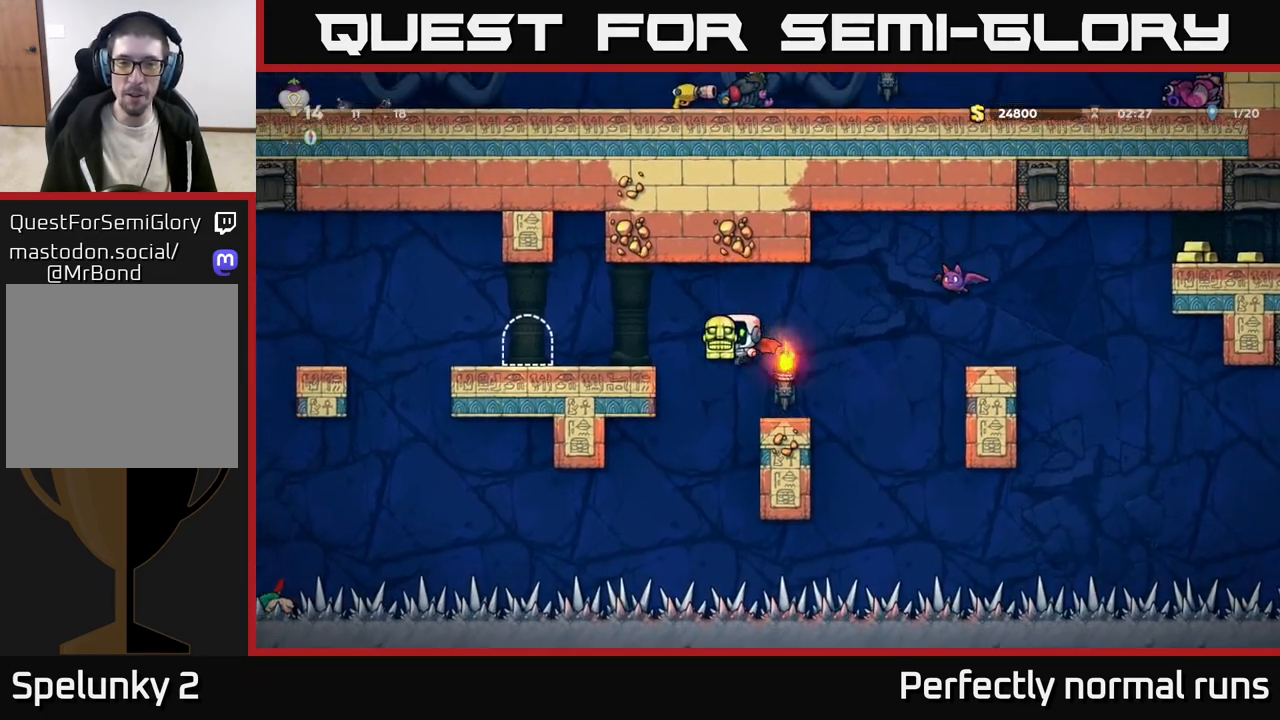
{"buttons": [], "left_stick": "center", "right_stick": "center", "events": [[83, "A", "up"], [383, "left_stick", "center"]]}
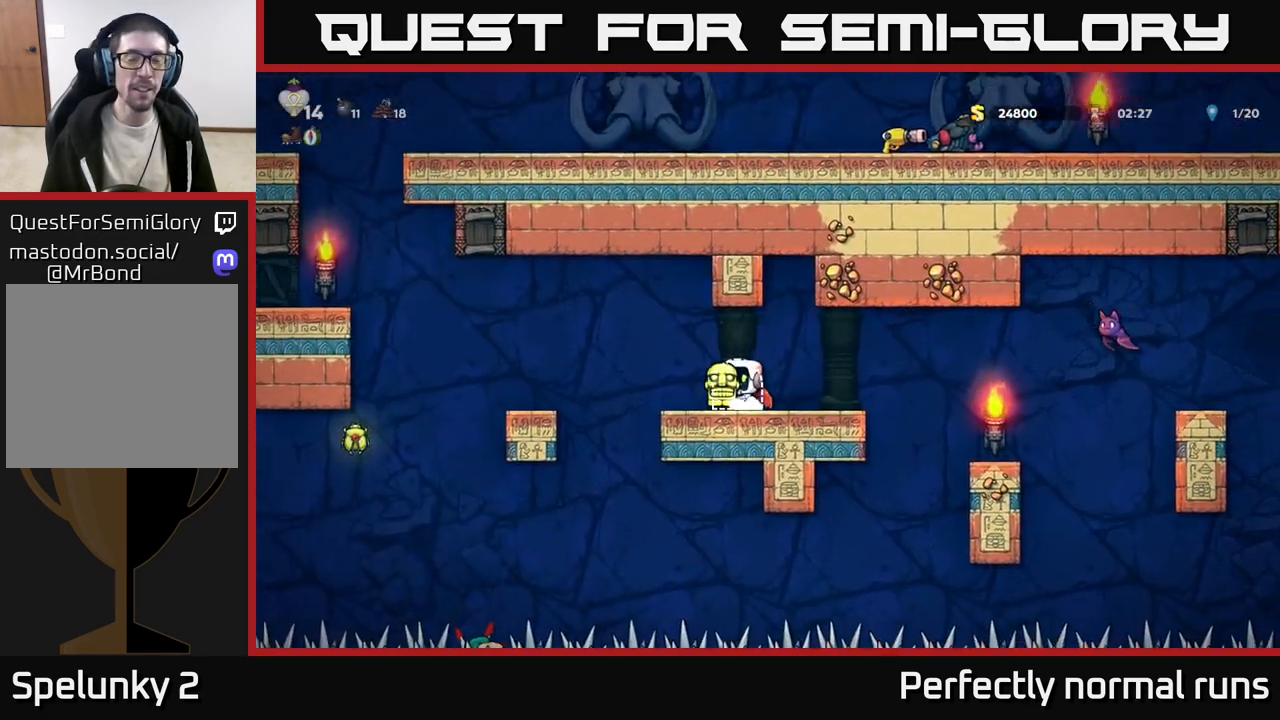
{"buttons": [], "left_stick": "center", "right_stick": "center", "events": [[50, "L2", "down"], [133, "L2", "up"]]}
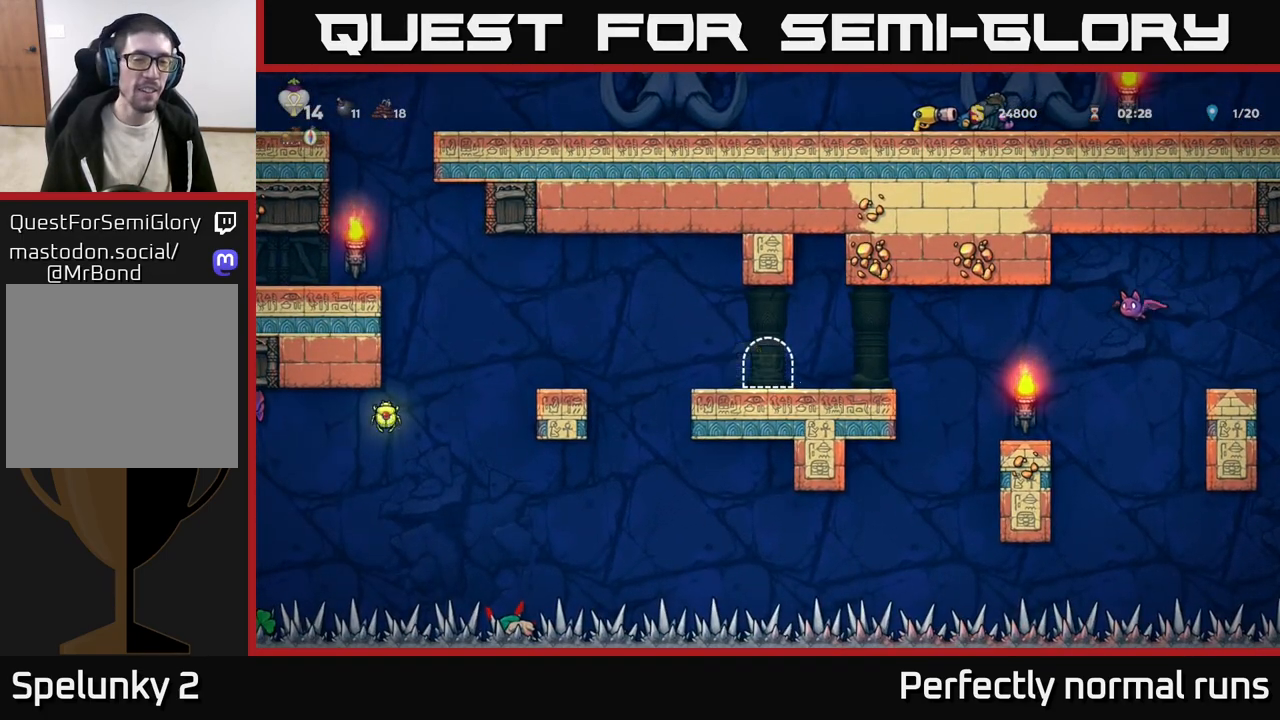
{"buttons": [], "left_stick": "center", "right_stick": "center", "events": []}
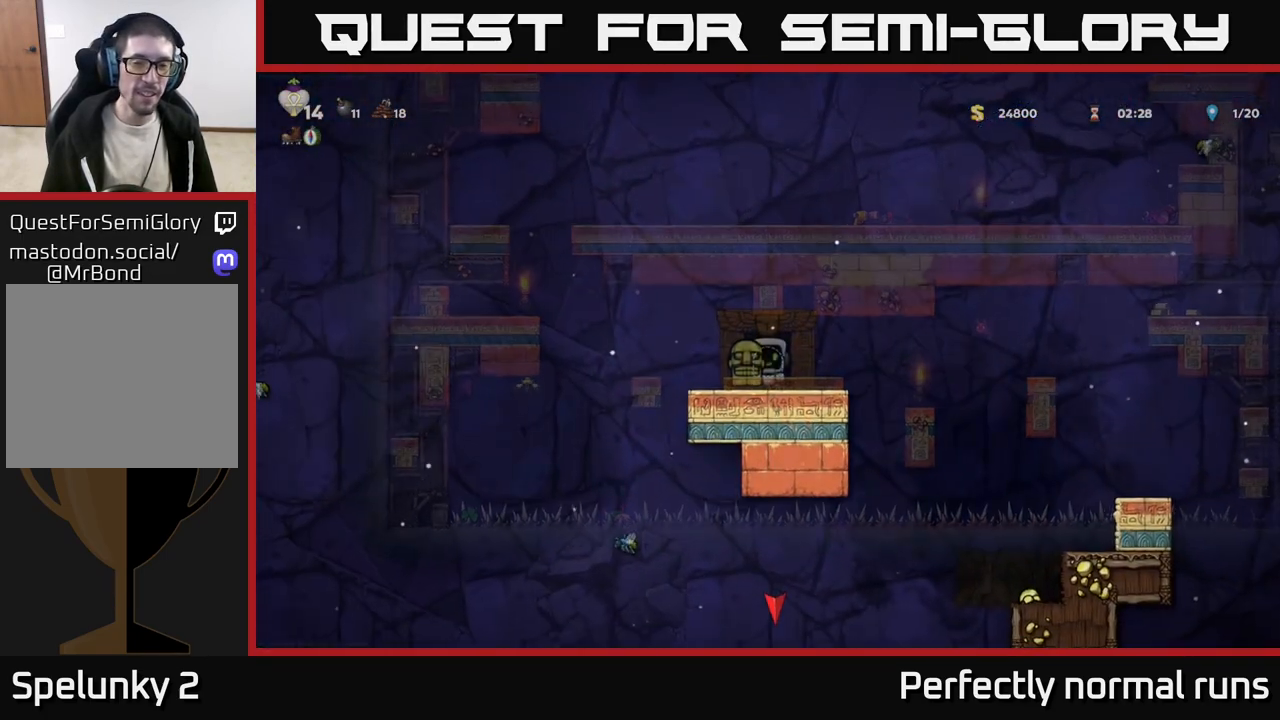
{"buttons": [], "left_stick": "center", "right_stick": "center", "events": []}
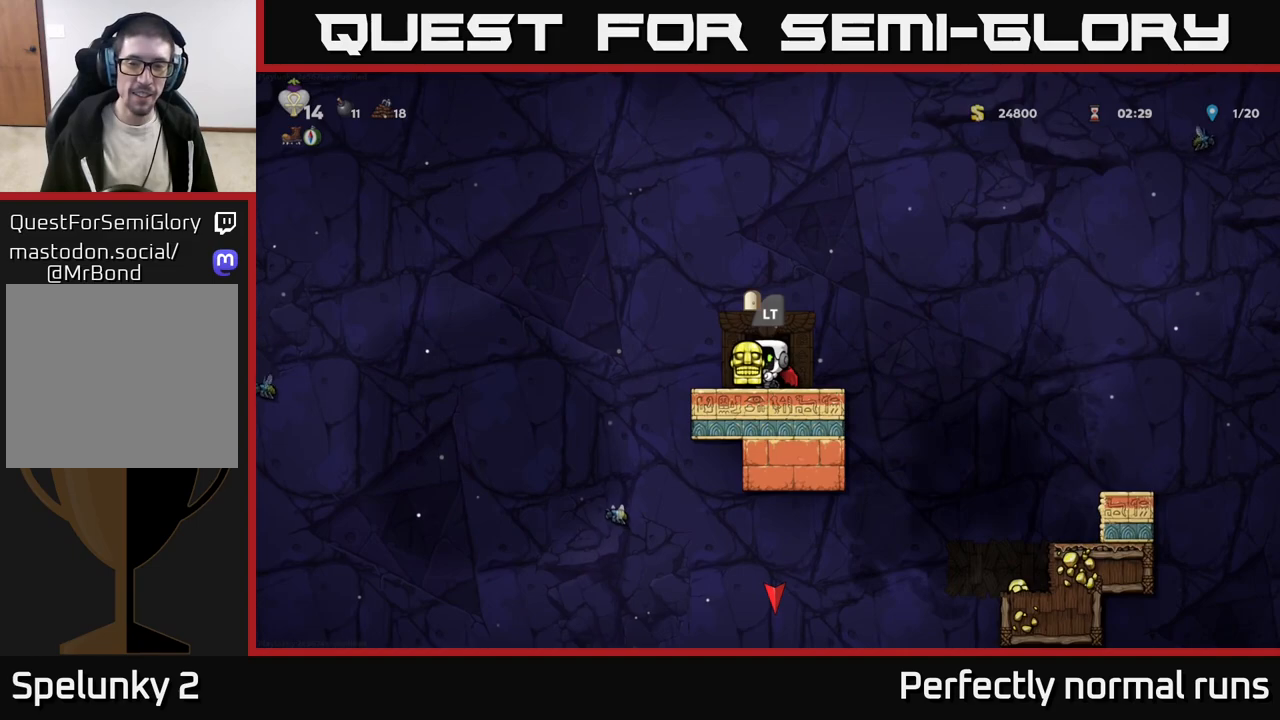
{"buttons": [], "left_stick": "right", "right_stick": "center", "events": [[17, "left_stick", "right"], [217, "A", "down"], [367, "A", "up"]]}
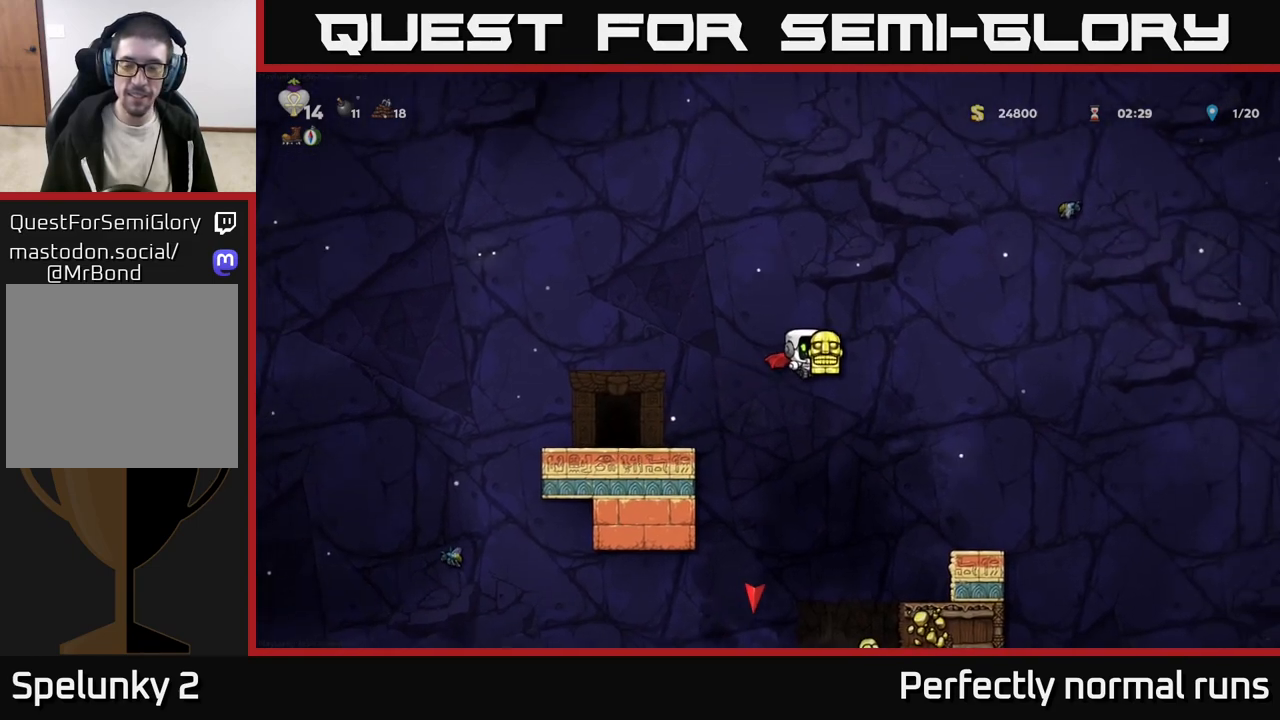
{"buttons": [], "left_stick": "center", "right_stick": "center", "events": [[83, "left_stick", "center"]]}
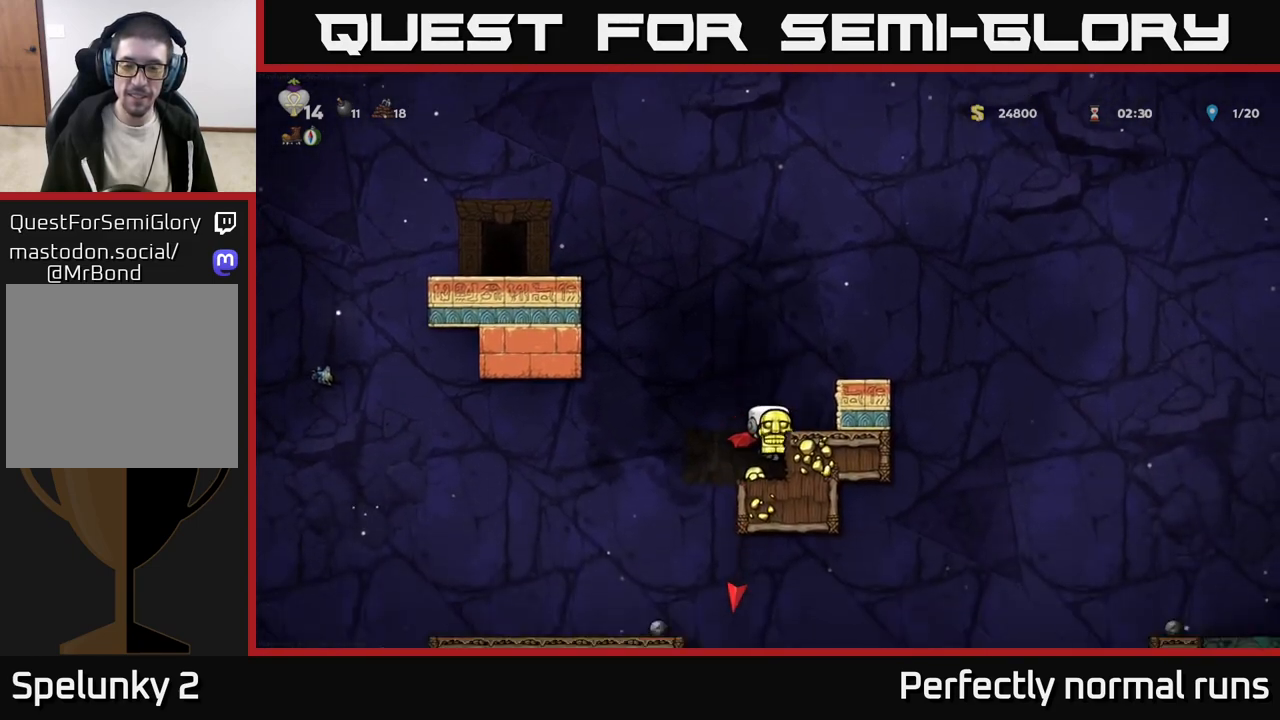
{"buttons": [], "left_stick": "center", "right_stick": "center", "events": []}
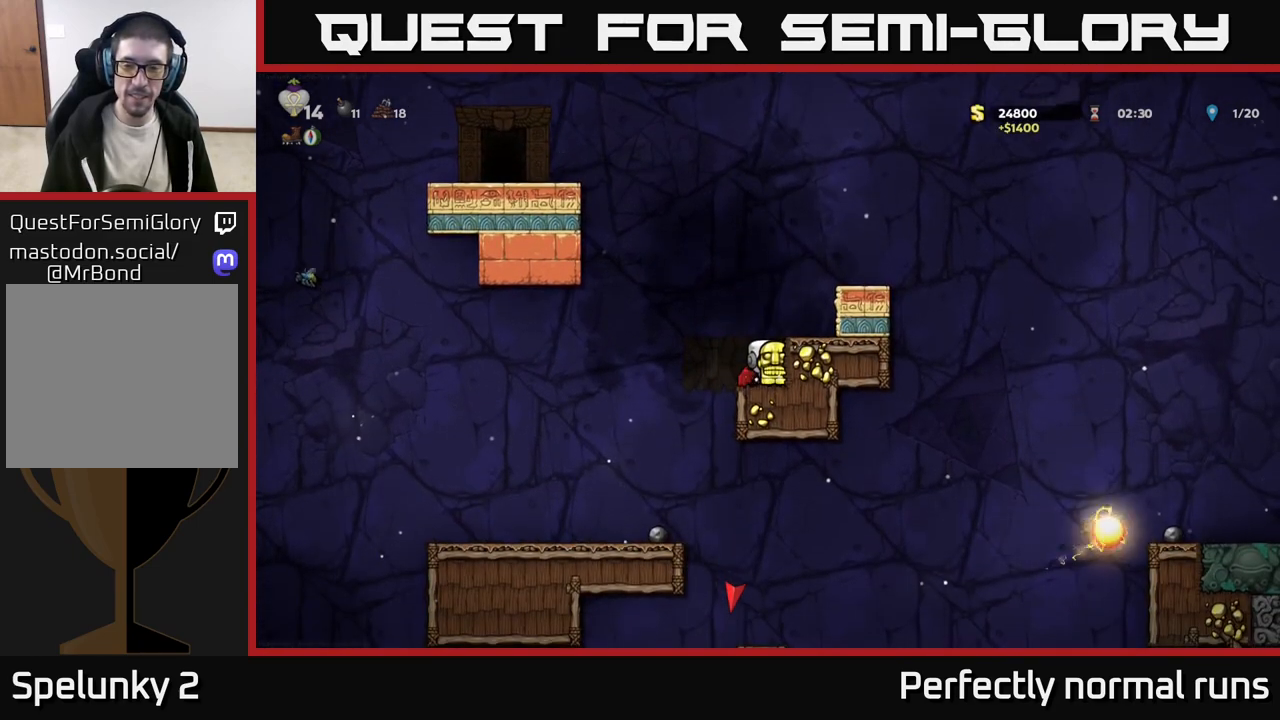
{"buttons": ["A"], "left_stick": "right", "right_stick": "center", "events": [[33, "A", "down"], [100, "left_stick", "right"], [200, "A", "up"], [250, "A", "down"]]}
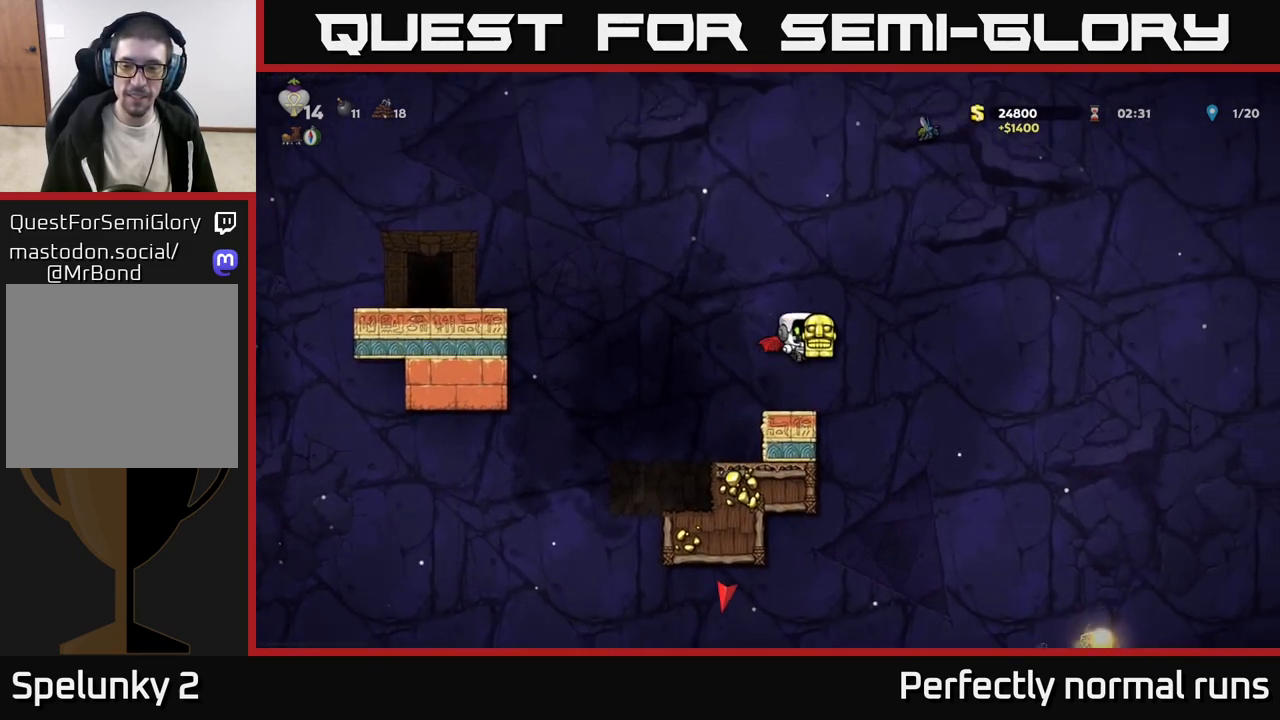
{"buttons": ["A"], "left_stick": "right", "right_stick": "center", "events": [[217, "left_stick", "center"], [383, "left_stick", "right"]]}
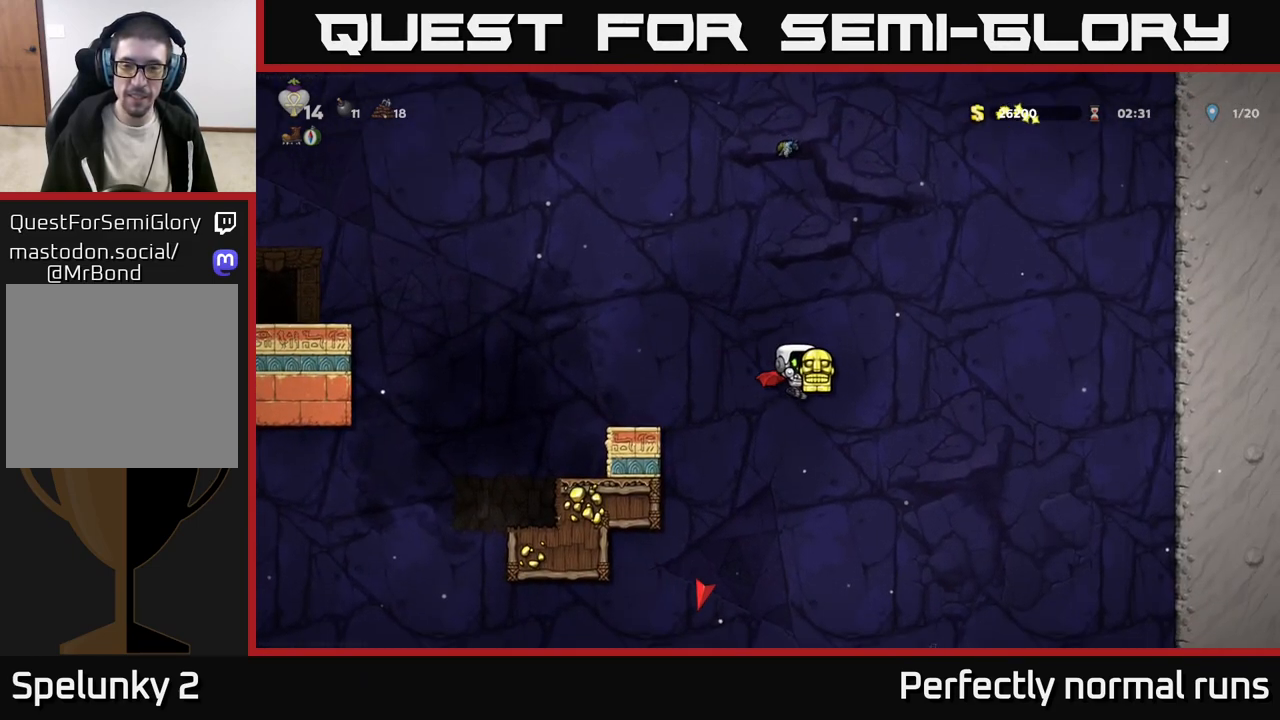
{"buttons": [], "left_stick": "center", "right_stick": "center", "events": [[233, "A", "up"], [300, "left_stick", "center"]]}
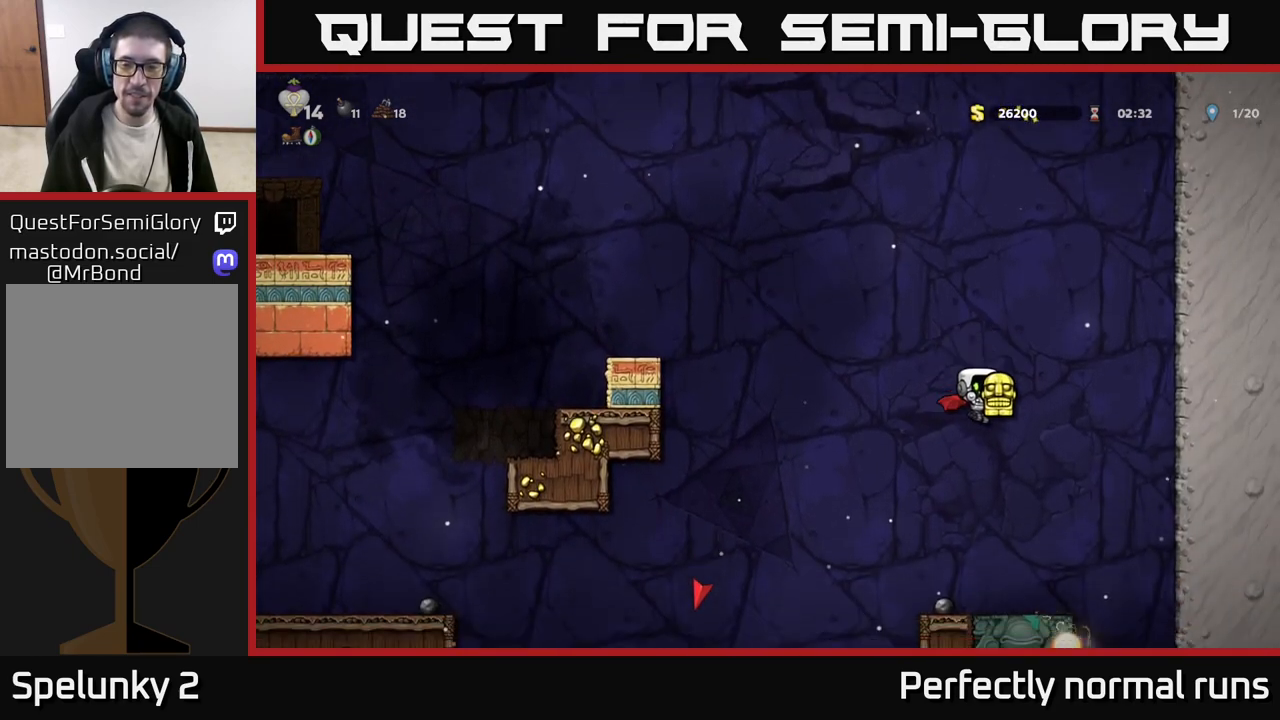
{"buttons": [], "left_stick": "center", "right_stick": "center", "events": [[133, "A", "down"], [250, "A", "up"]]}
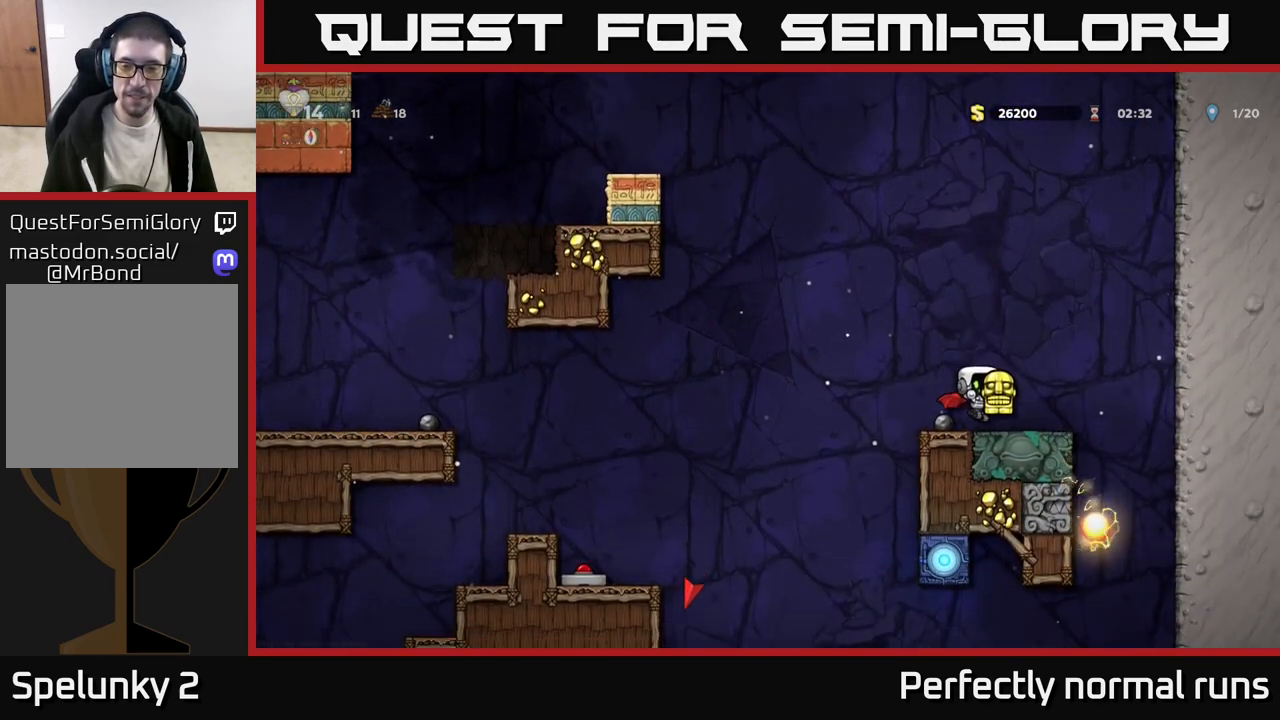
{"buttons": ["A"], "left_stick": "left", "right_stick": "center", "events": [[200, "left_stick", "left"], [350, "A", "down"]]}
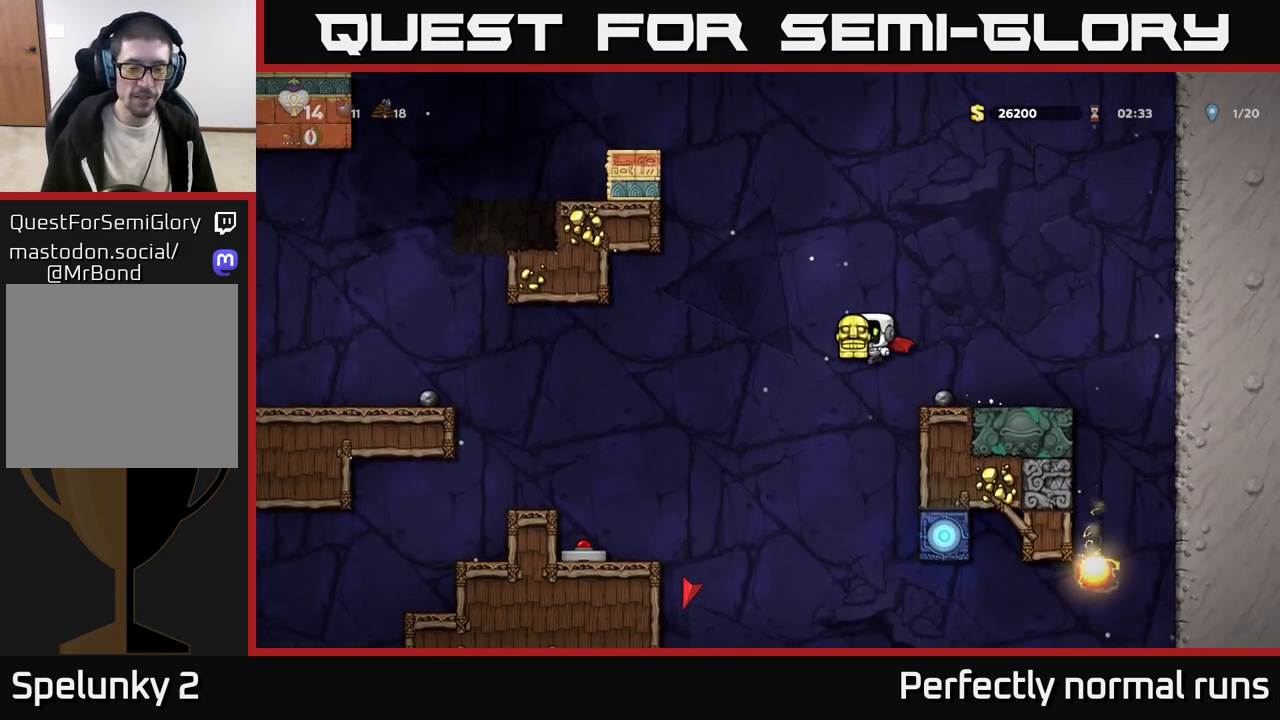
{"buttons": ["A"], "left_stick": "left", "right_stick": "center", "events": [[217, "A", "up"], [500, "A", "down"]]}
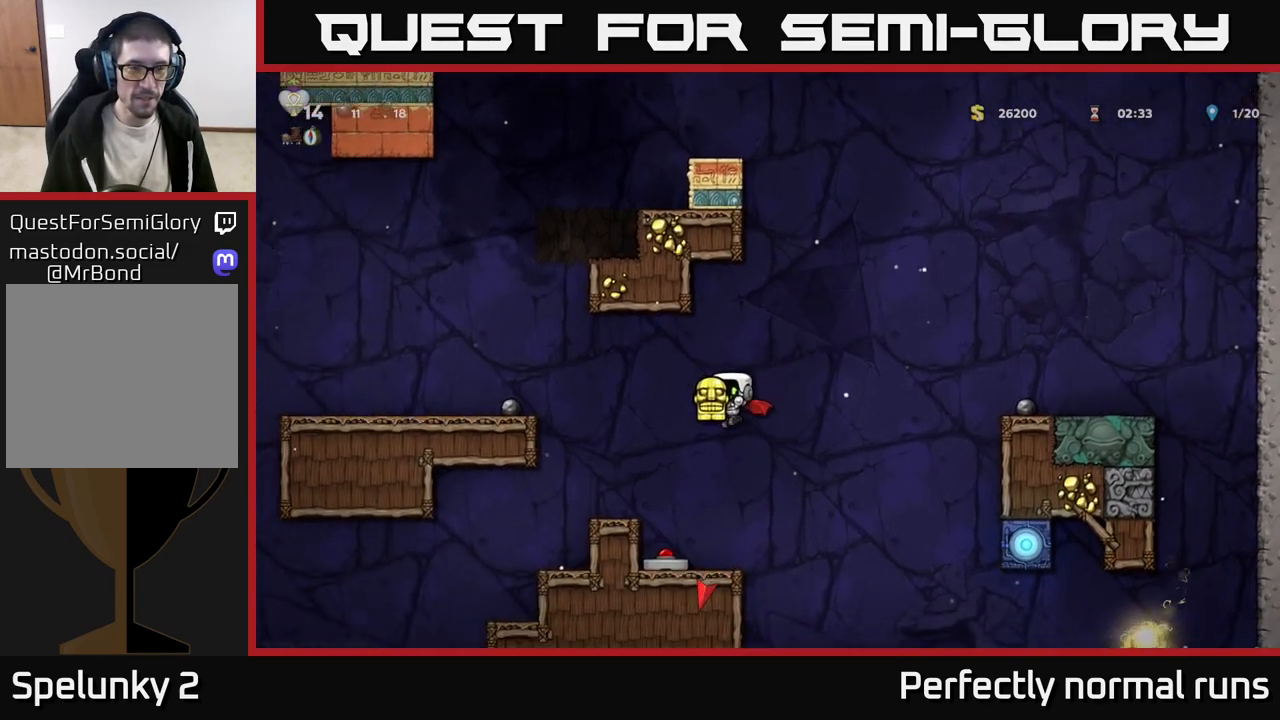
{"buttons": [], "left_stick": "left", "right_stick": "center", "events": [[350, "A", "up"]]}
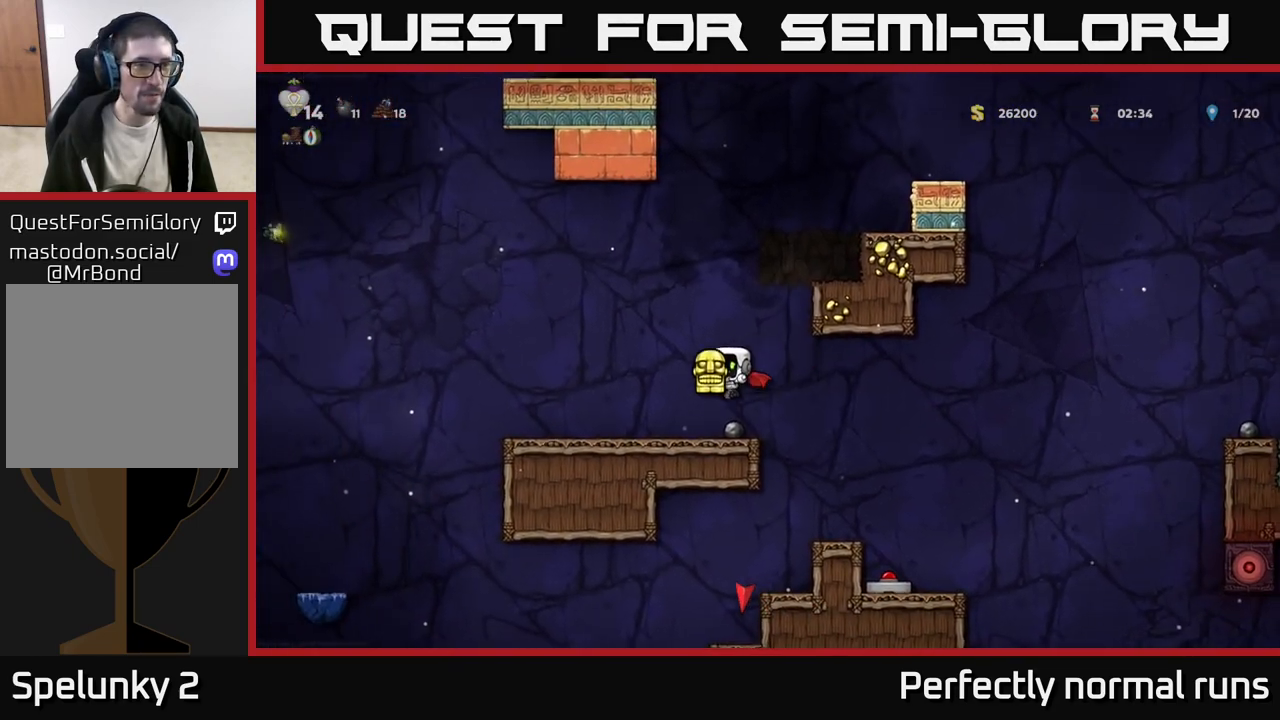
{"buttons": ["A"], "left_stick": "left", "right_stick": "center", "events": [[450, "A", "down"]]}
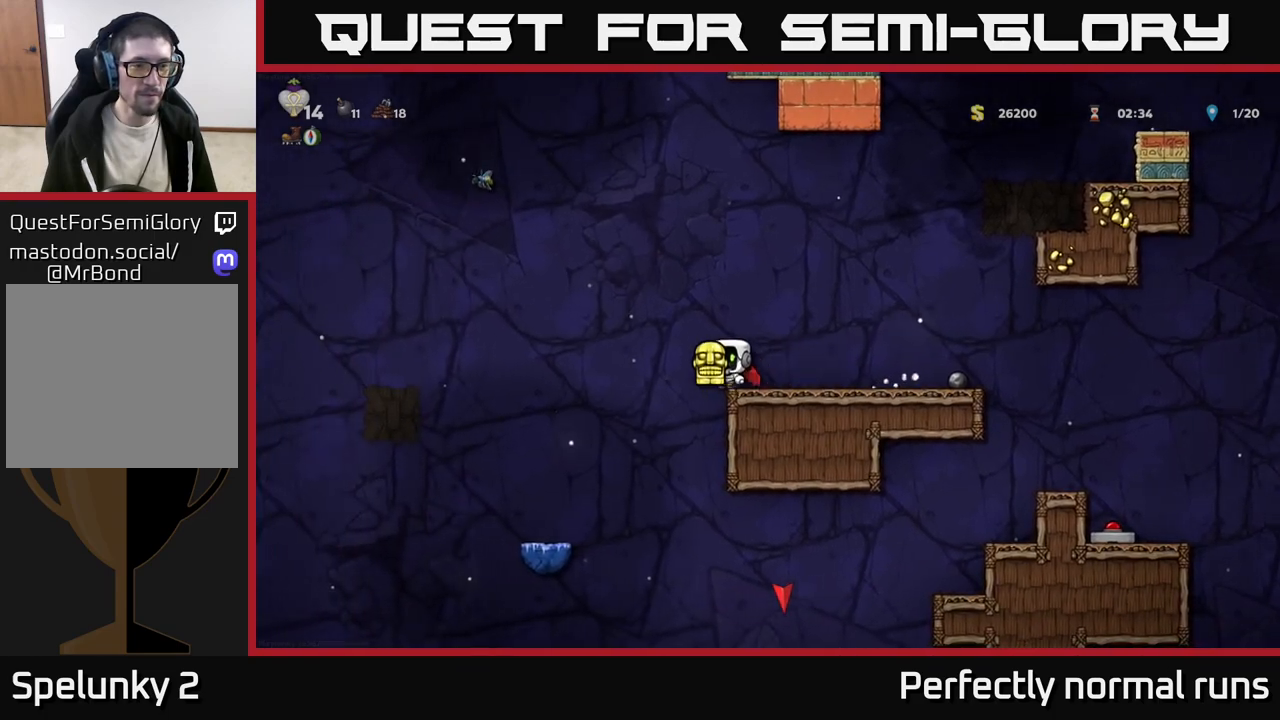
{"buttons": ["A"], "left_stick": "left", "right_stick": "center", "events": [[183, "A", "up"], [433, "A", "down"]]}
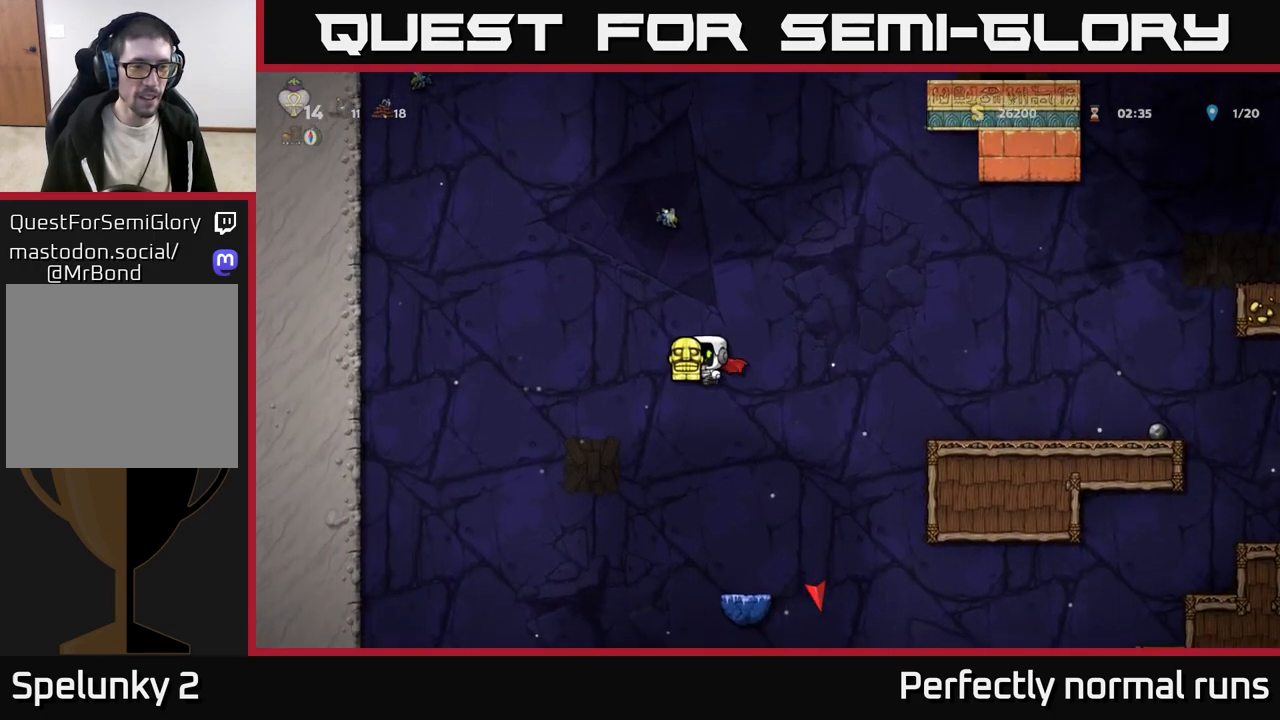
{"buttons": [], "left_stick": "center", "right_stick": "center", "events": [[167, "left_stick", "right"], [200, "A", "up"], [383, "left_stick", "center"]]}
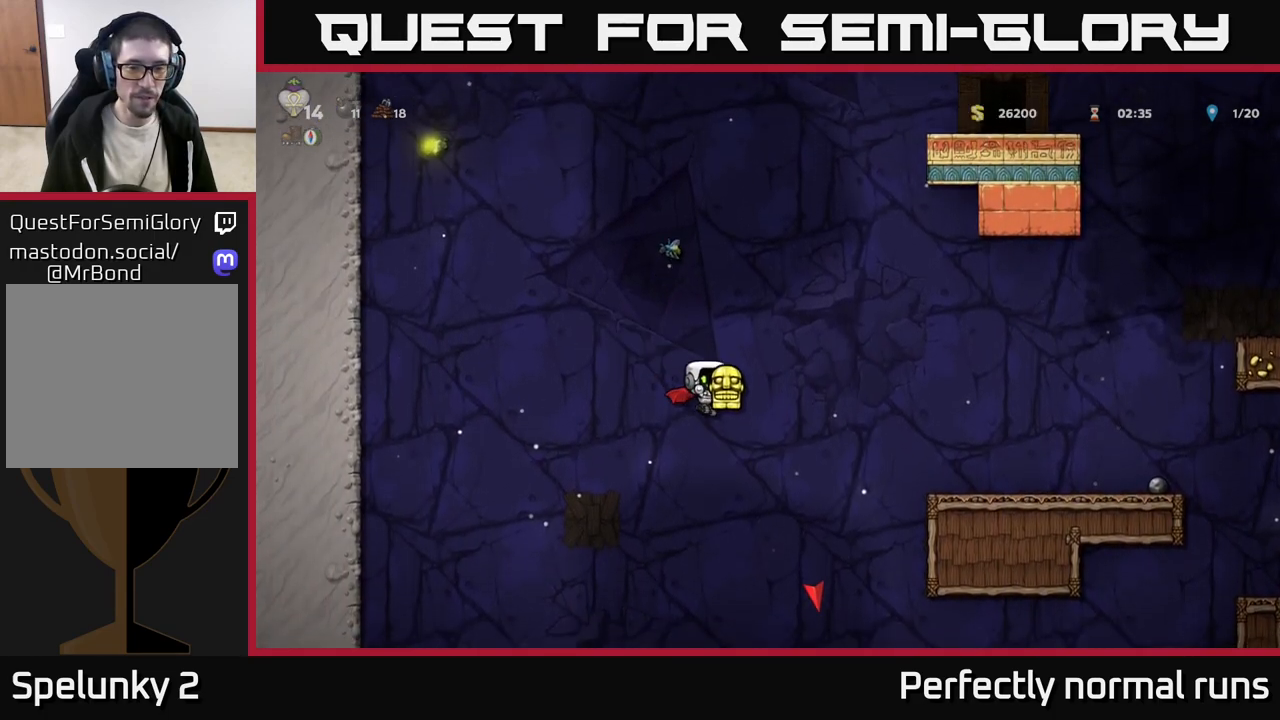
{"buttons": [], "left_stick": "center", "right_stick": "center", "events": [[233, "left_stick", "right"], [333, "left_stick", "center"]]}
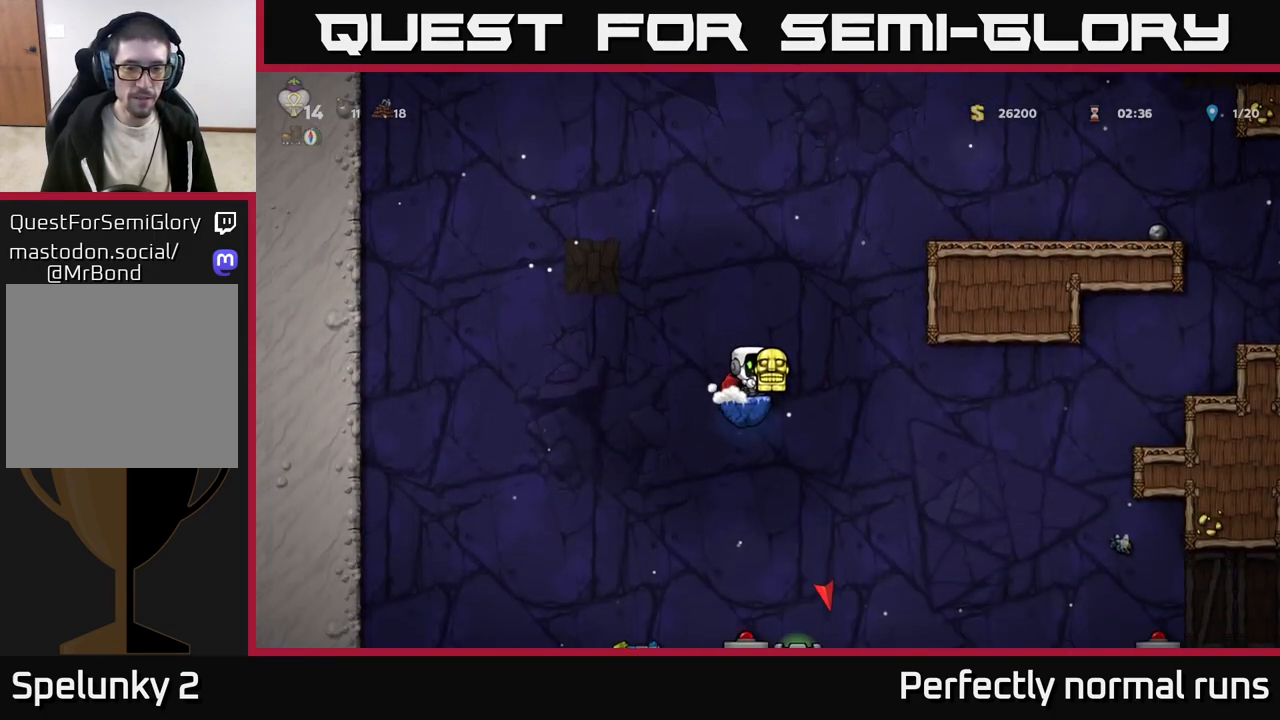
{"buttons": [], "left_stick": "center", "right_stick": "center", "events": []}
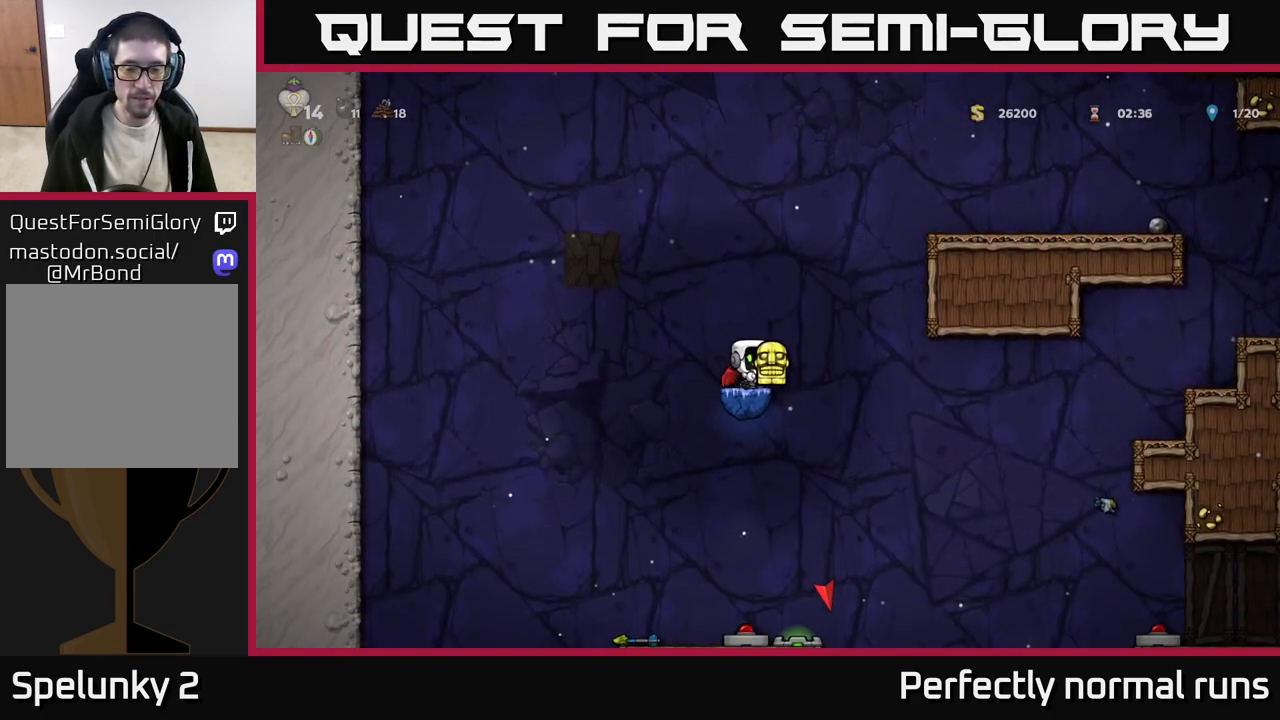
{"buttons": [], "left_stick": "right", "right_stick": "center", "events": [[200, "A", "down"], [250, "left_stick", "right"], [383, "A", "up"]]}